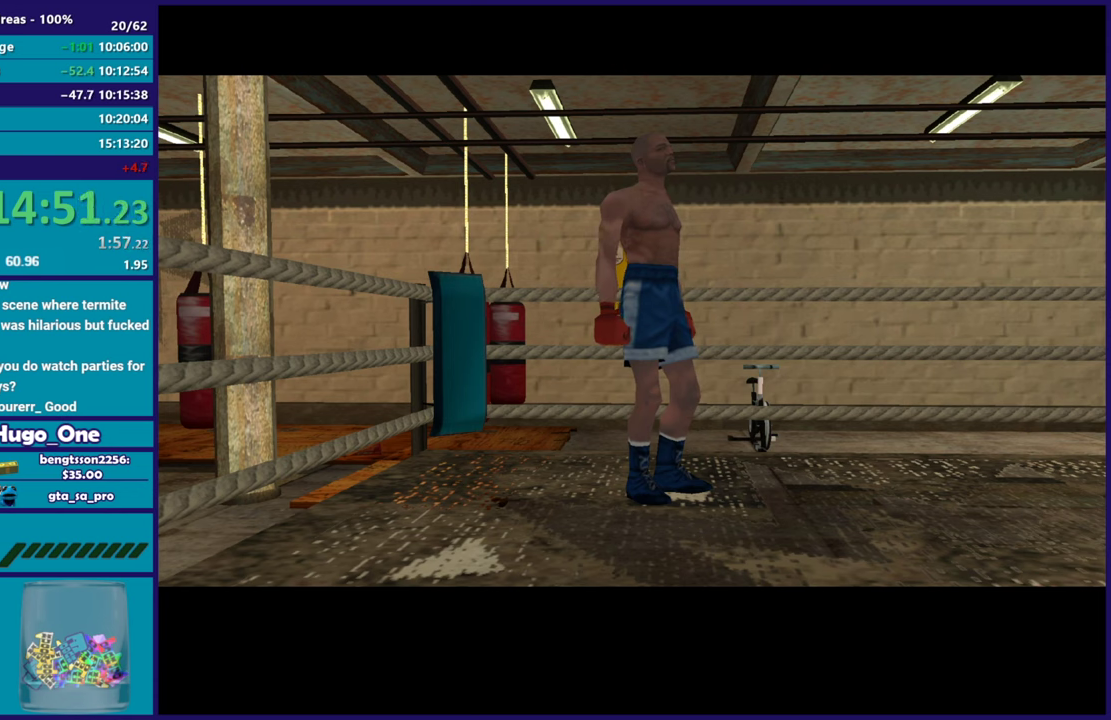
Gameplay with a controller (Xbox layout); each line is a JSON object with the inputs held at the frame after it. "events" lists button and stick changes between this image and that frame as [ms after this image, input, new state], when the widget could be followed in between.
{"buttons": ["A"], "left_stick": "center", "right_stick": "center", "events": [[66, "A", "down"], [166, "A", "up"], [250, "A", "down"], [383, "A", "up"], [483, "A", "down"]]}
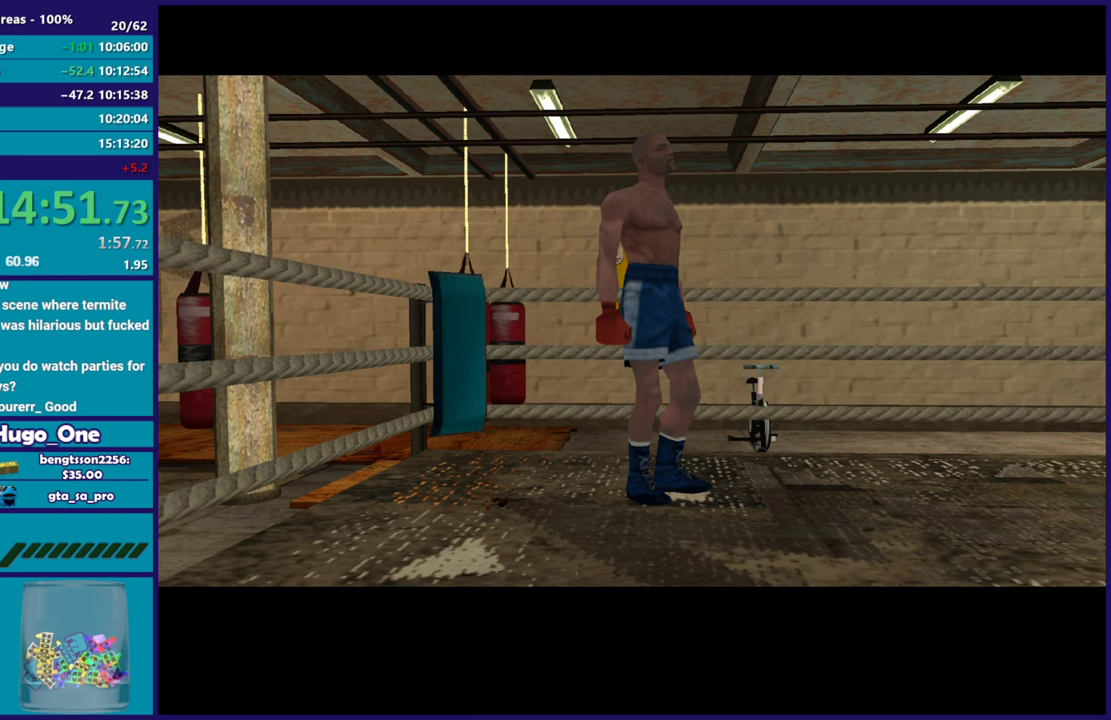
{"buttons": ["A"], "left_stick": "center", "right_stick": "center", "events": [[134, "A", "up"], [267, "A", "down"], [367, "A", "up"], [484, "A", "down"]]}
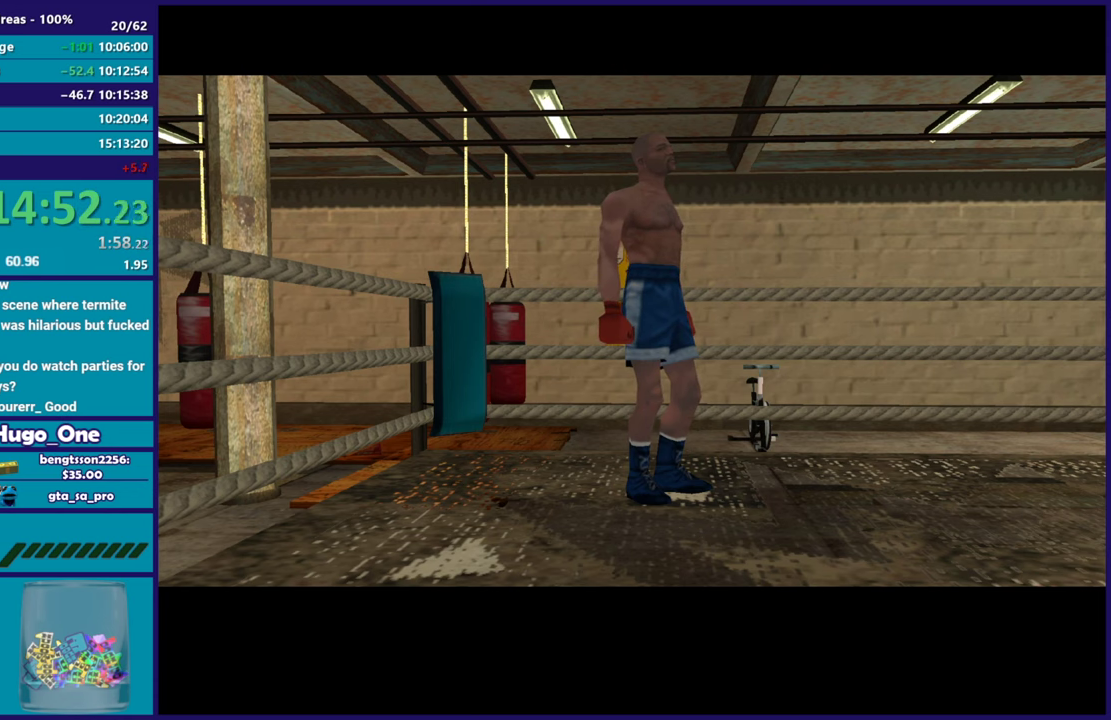
{"buttons": ["A"], "left_stick": "center", "right_stick": "center", "events": [[116, "A", "up"], [450, "A", "down"]]}
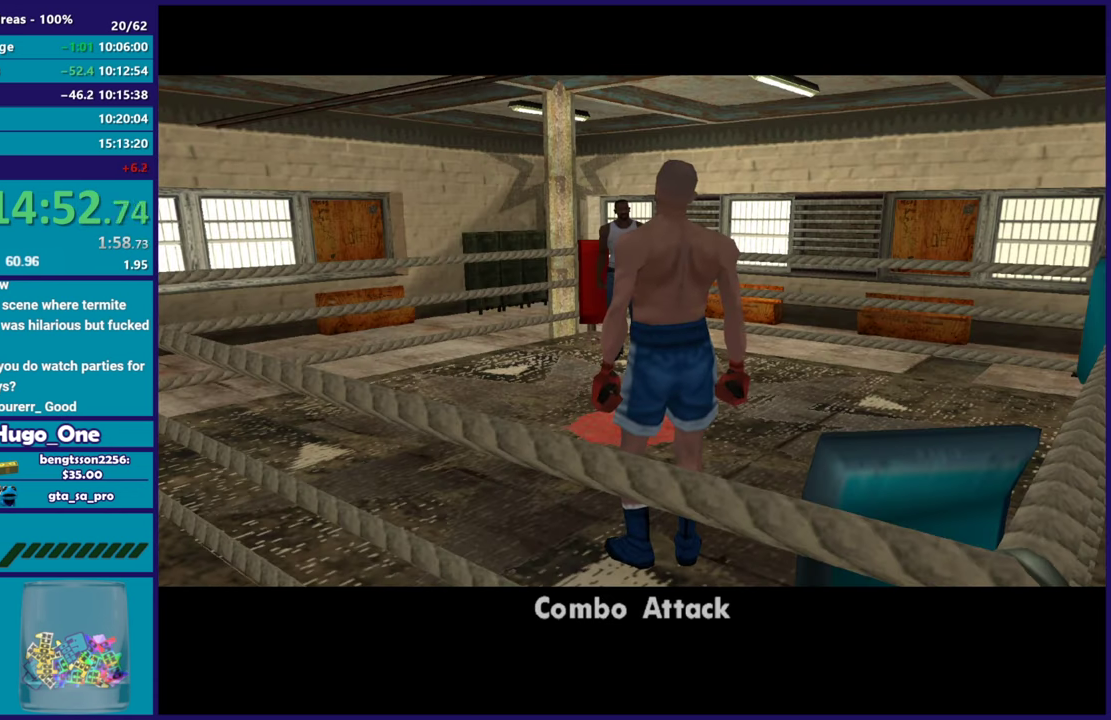
{"buttons": [], "left_stick": "center", "right_stick": "center", "events": [[83, "A", "up"]]}
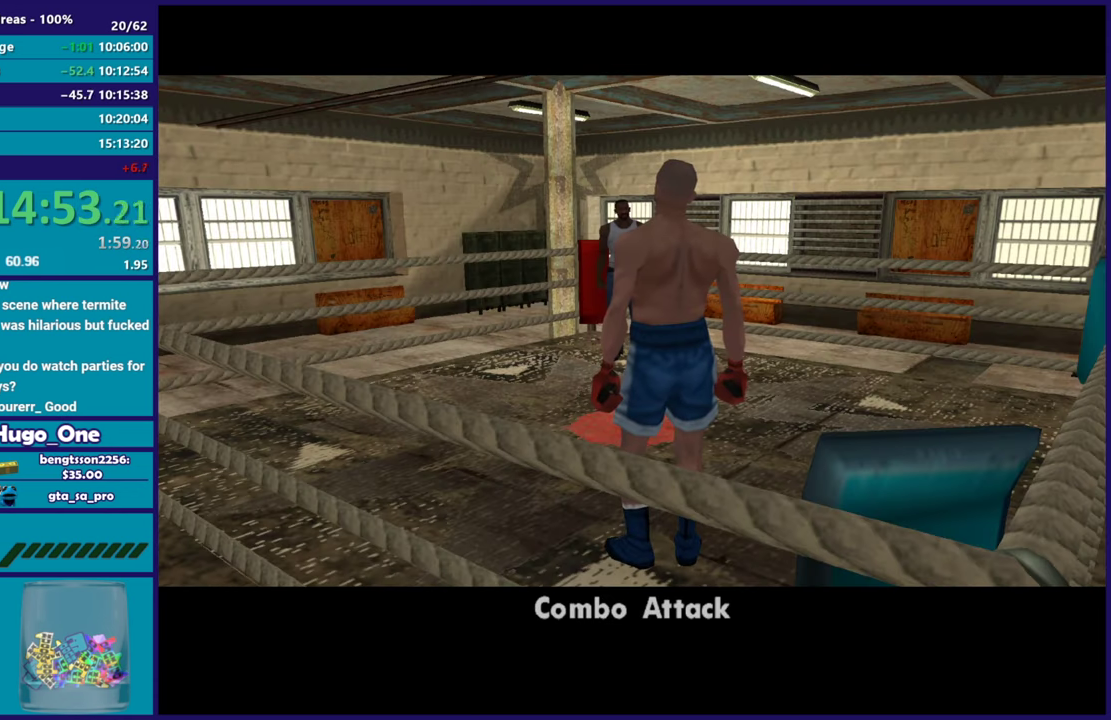
{"buttons": [], "left_stick": "center", "right_stick": "center", "events": []}
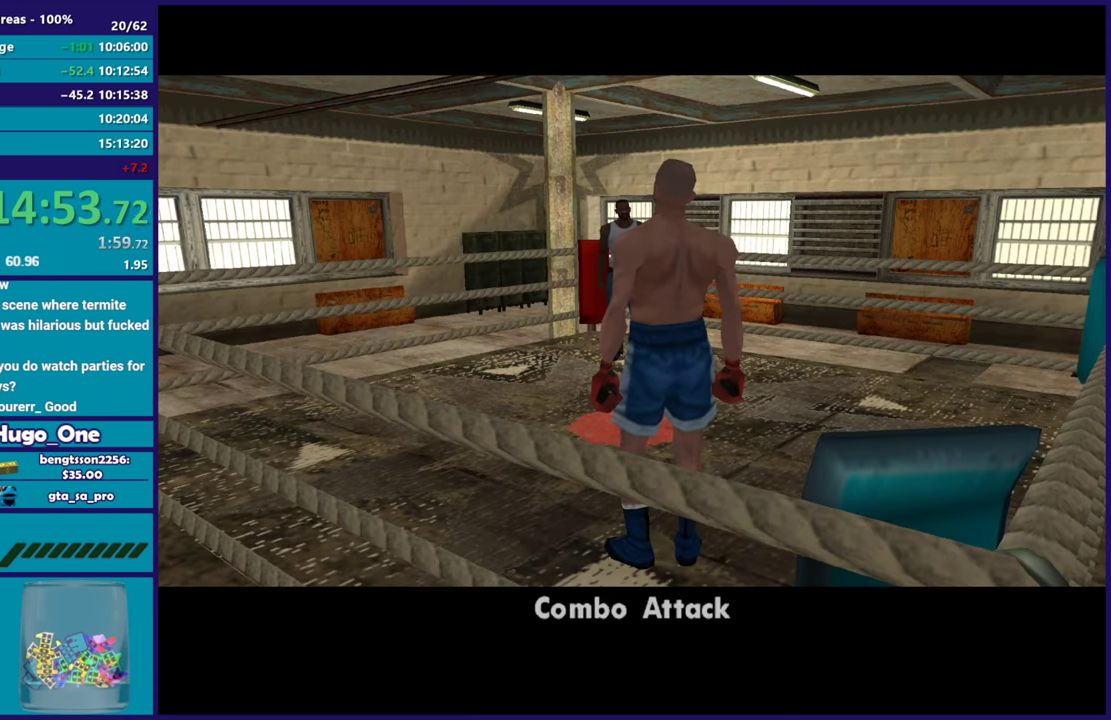
{"buttons": [], "left_stick": "center", "right_stick": "center", "events": []}
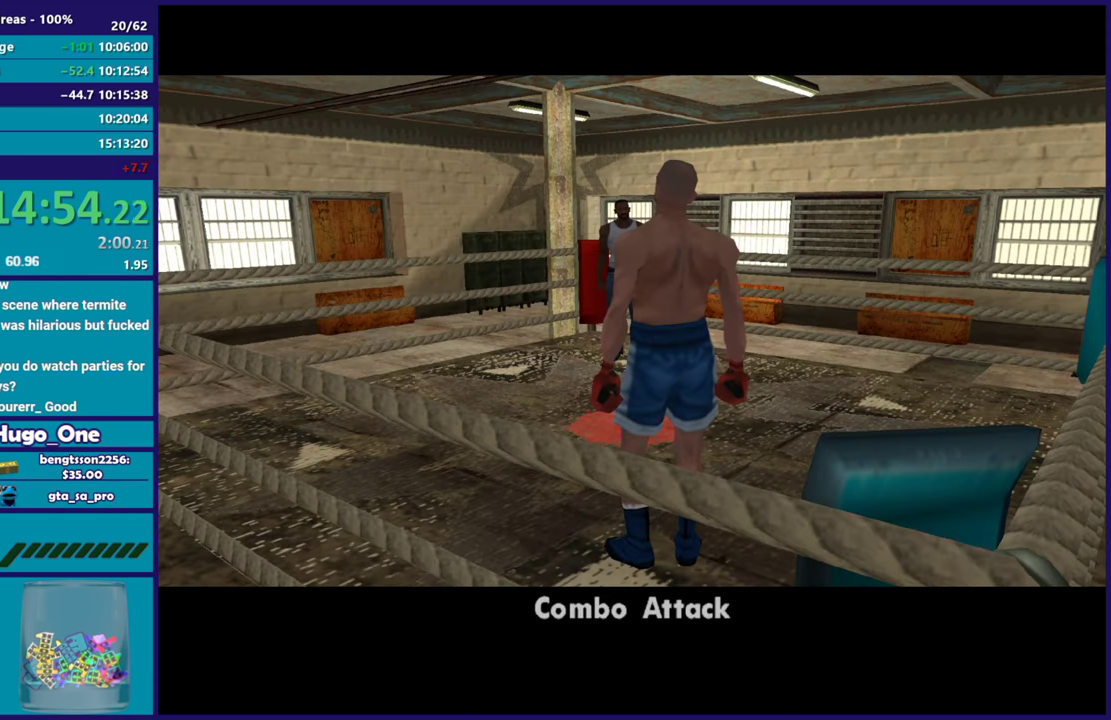
{"buttons": [], "left_stick": "center", "right_stick": "center", "events": []}
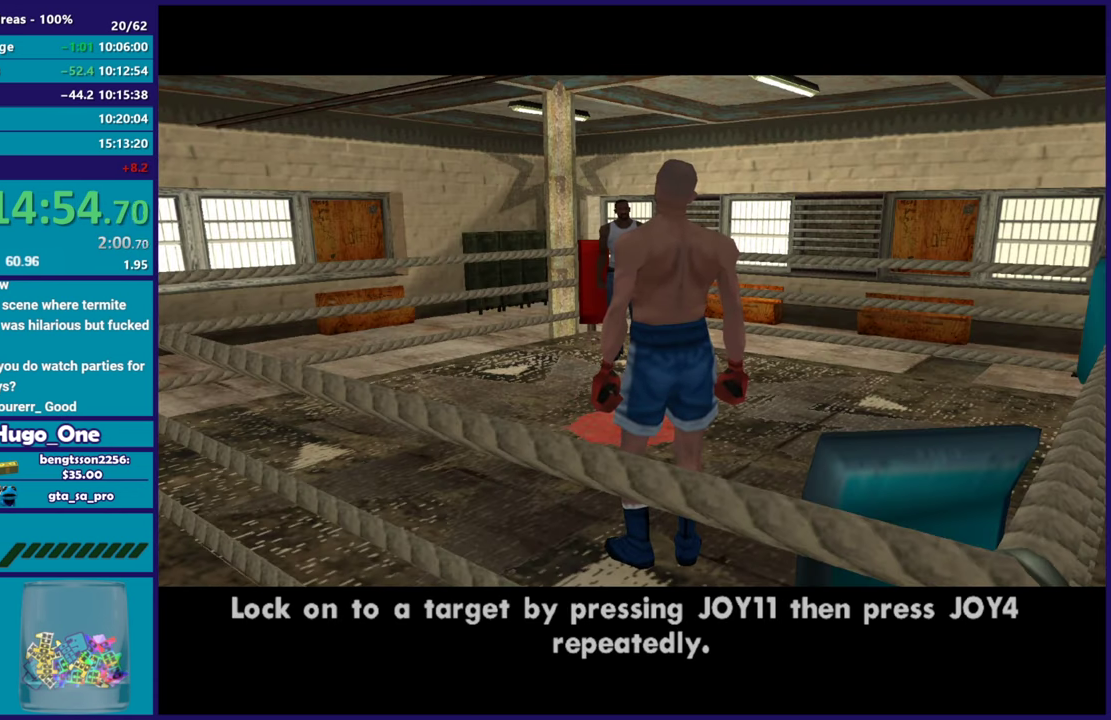
{"buttons": [], "left_stick": "center", "right_stick": "center", "events": []}
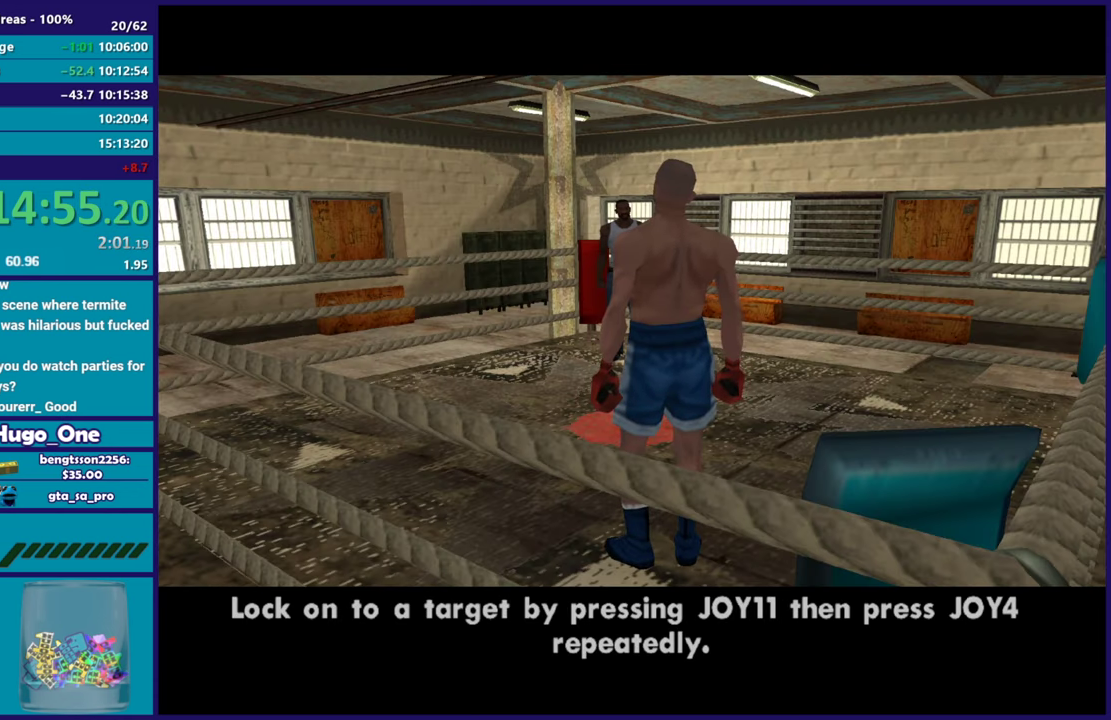
{"buttons": [], "left_stick": "center", "right_stick": "center", "events": []}
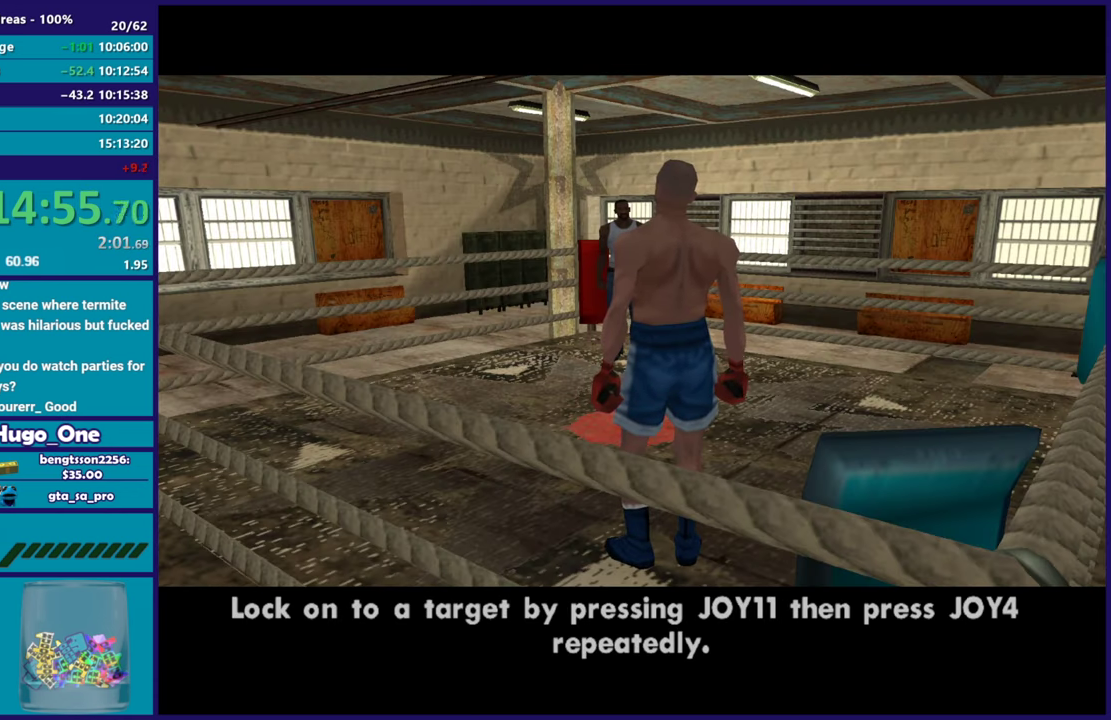
{"buttons": [], "left_stick": "center", "right_stick": "center", "events": []}
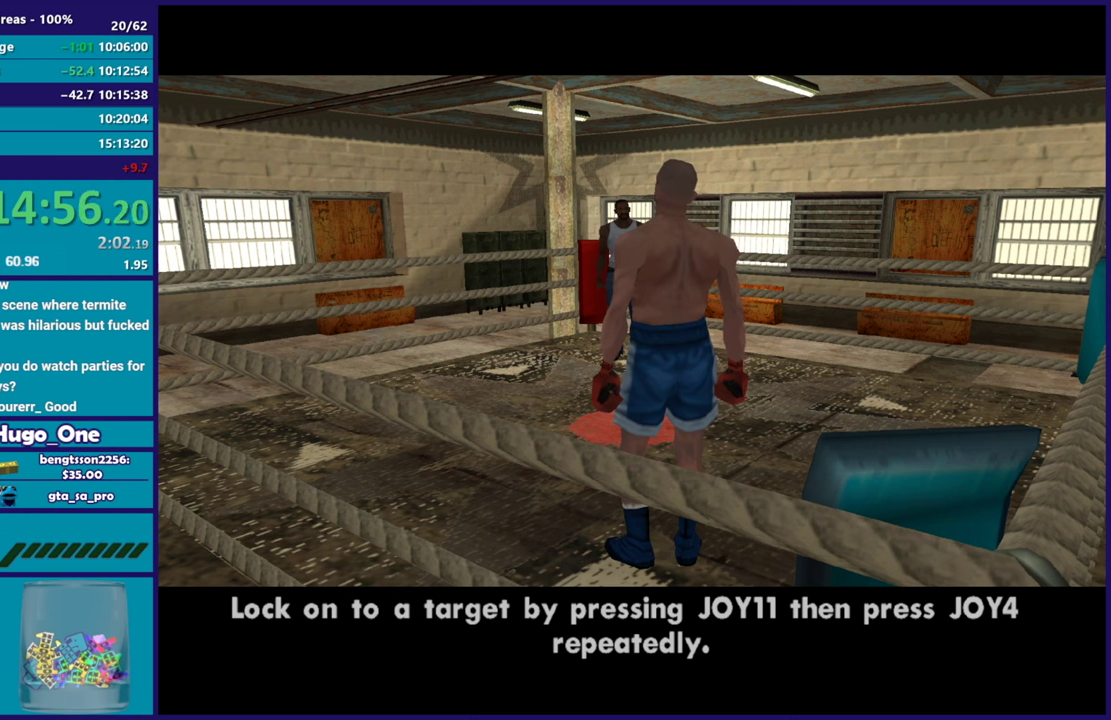
{"buttons": ["A"], "left_stick": "center", "right_stick": "center", "events": [[100, "A", "down"], [284, "A", "up"], [417, "A", "down"]]}
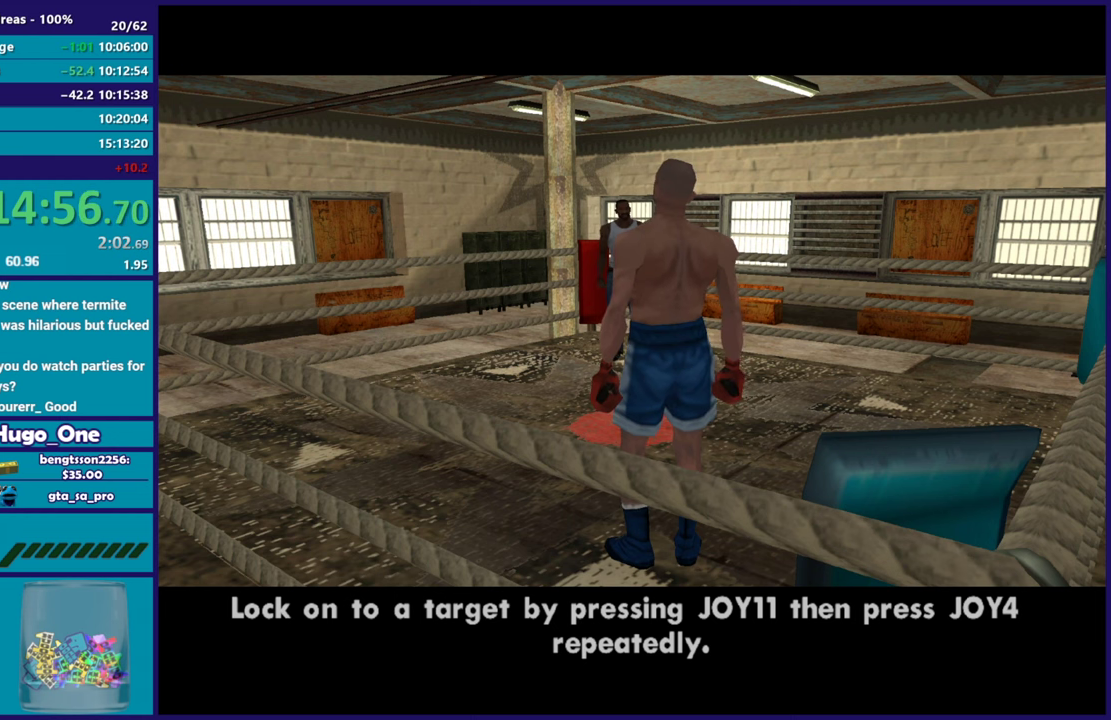
{"buttons": ["A"], "left_stick": "center", "right_stick": "center", "events": [[34, "A", "up"], [151, "A", "down"], [301, "A", "up"], [367, "A", "down"]]}
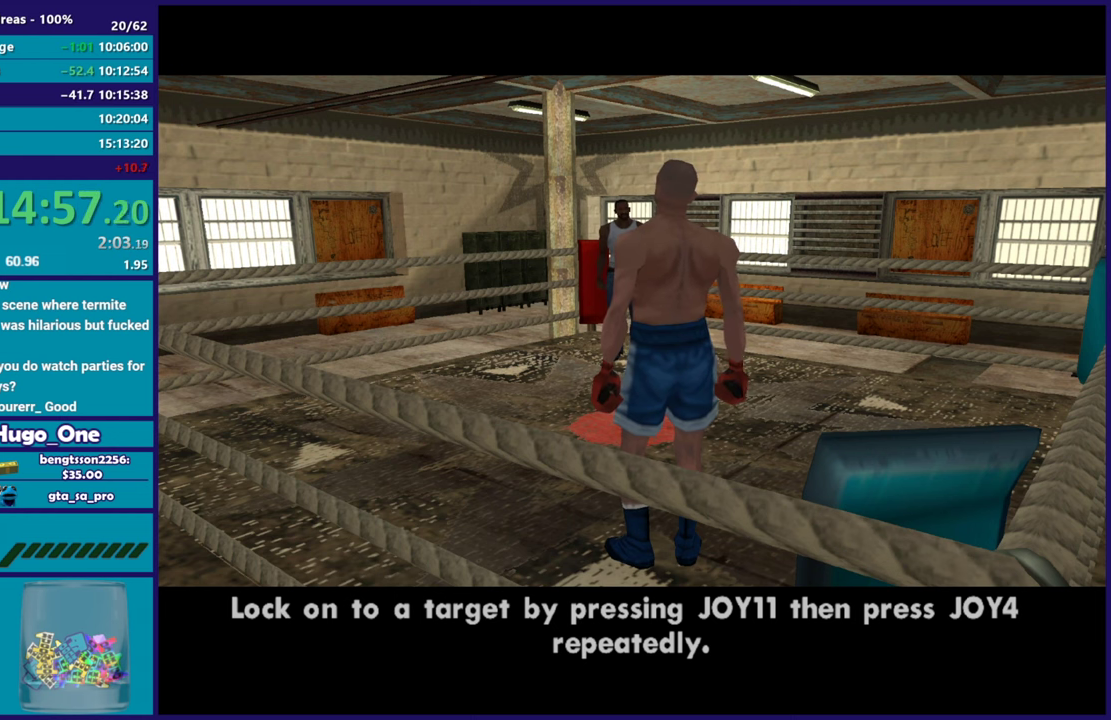
{"buttons": ["A"], "left_stick": "center", "right_stick": "center", "events": [[50, "A", "up"], [150, "A", "down"]]}
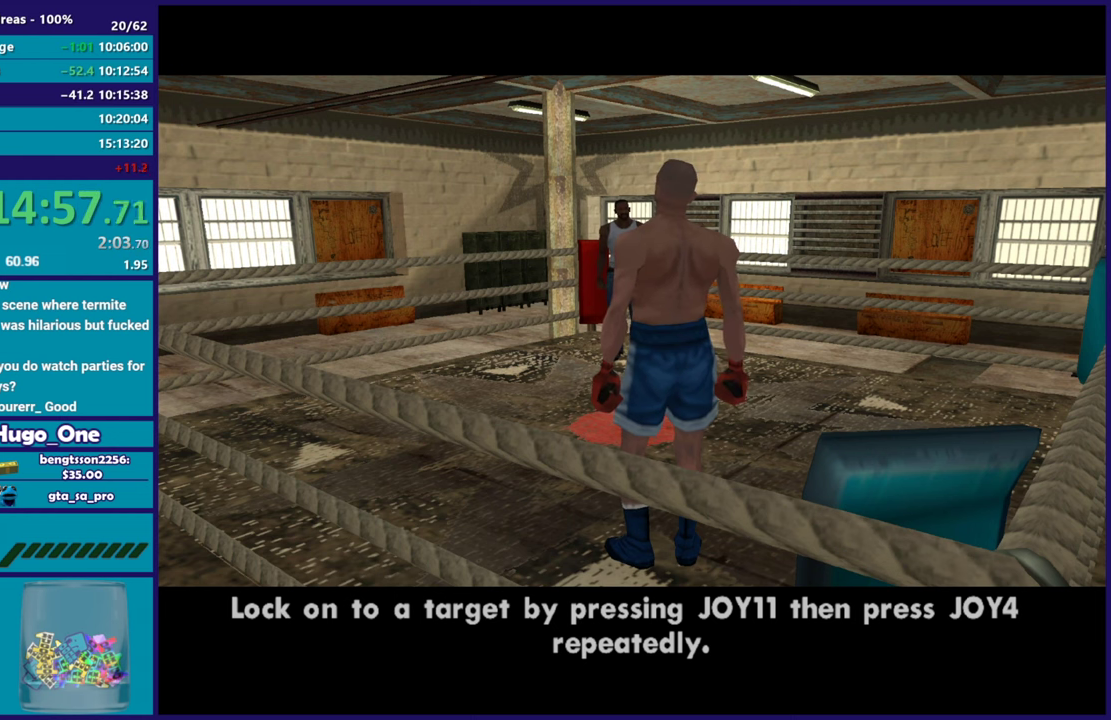
{"buttons": ["A"], "left_stick": "center", "right_stick": "center", "events": [[84, "A", "up"], [184, "A", "down"]]}
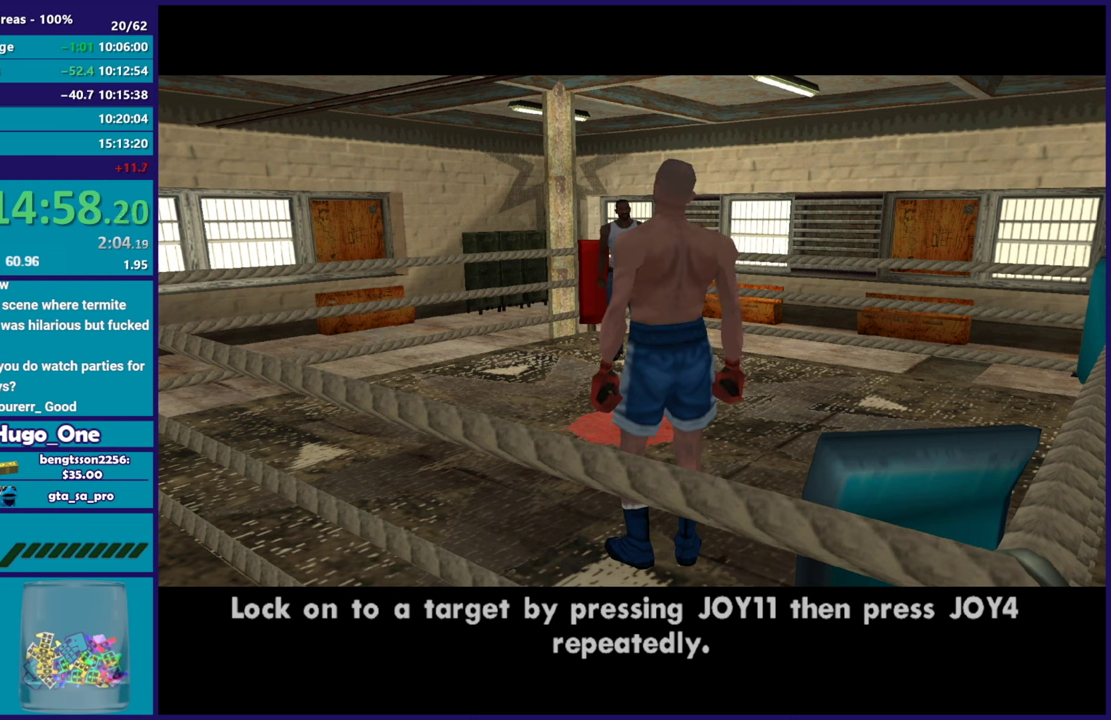
{"buttons": ["A"], "left_stick": "center", "right_stick": "center", "events": [[317, "A", "up"], [384, "A", "down"]]}
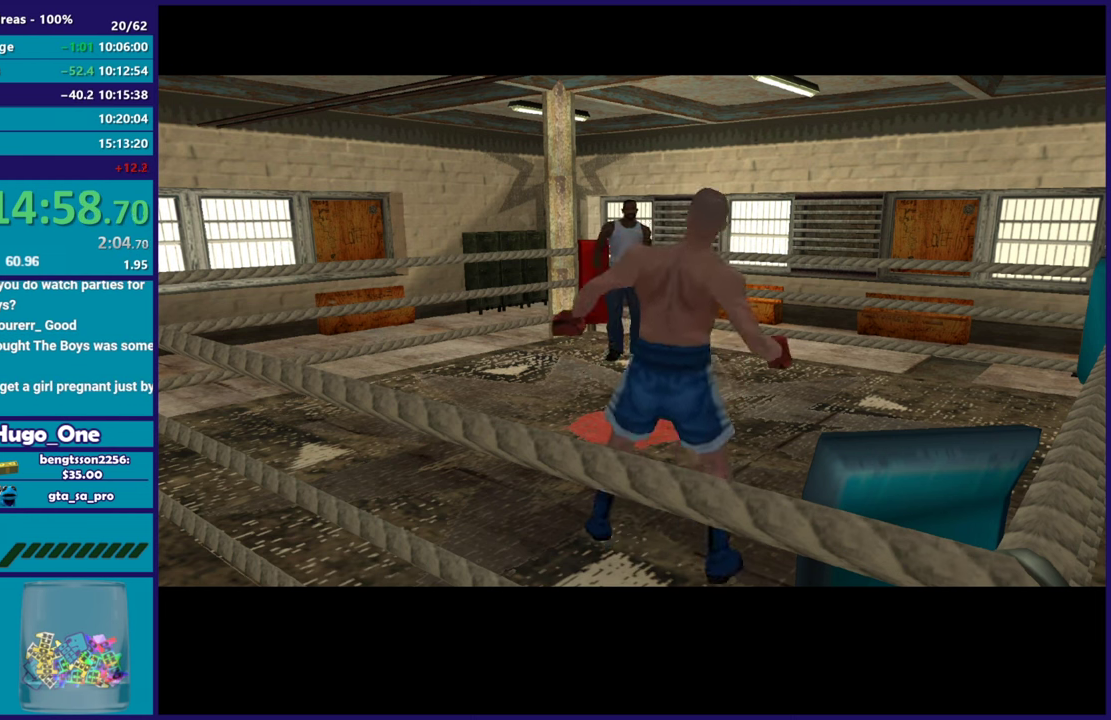
{"buttons": [], "left_stick": "center", "right_stick": "center"}